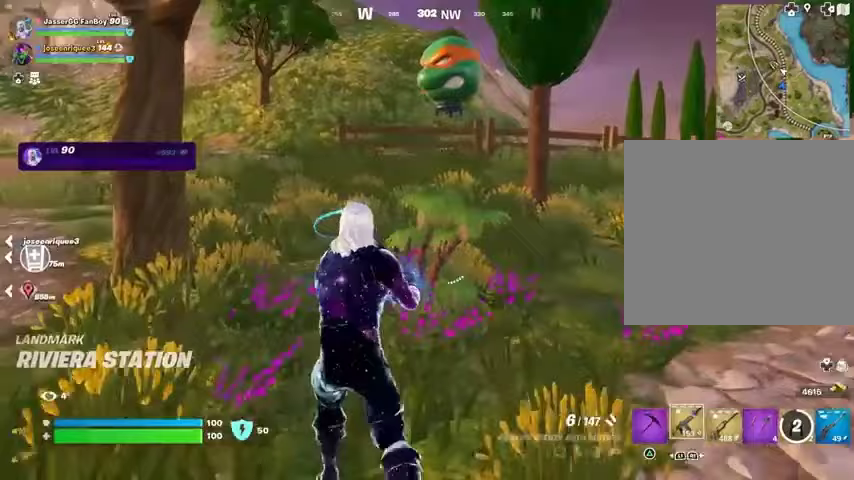
Gameplay with a controller (PlayStation layout); each line is a JSON object with the inputs held at the frame after it. "events" lists button and stick changes between this image and that frame as [ms after this image, input, new state], when the widget could be followed in between.
{"buttons": [], "left_stick": "up-right", "right_stick": "center", "events": [[33, "CROSS", "up"], [33, "SQUARE", "down"], [133, "SQUARE", "up"], [200, "SQUARE", "down"], [300, "SQUARE", "up"]]}
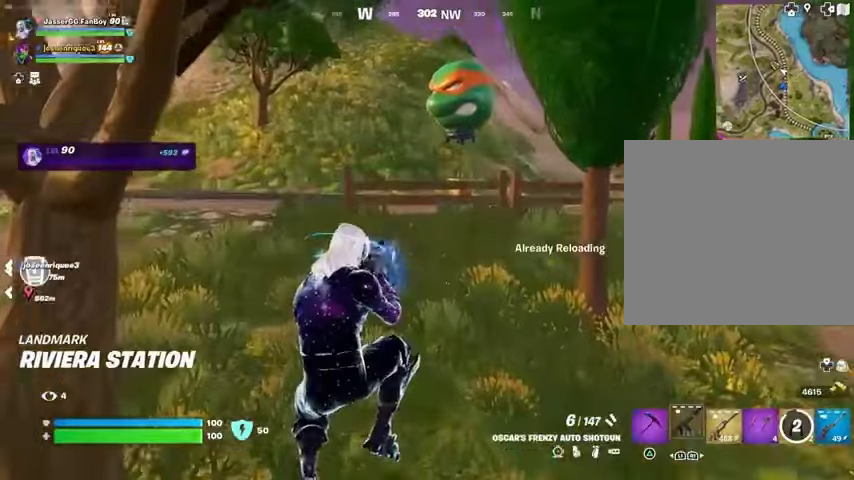
{"buttons": ["CROSS"], "left_stick": "up-right", "right_stick": "center", "events": [[33, "R3", "down"], [100, "R3", "up"], [433, "CROSS", "down"]]}
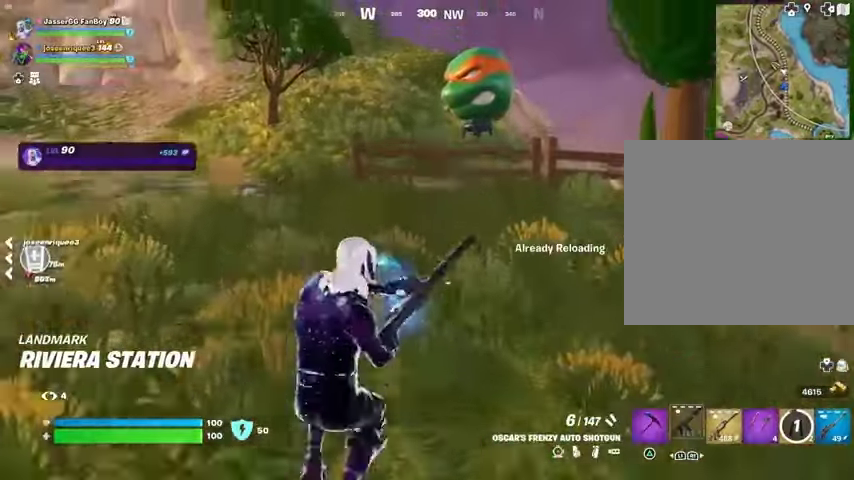
{"buttons": [], "left_stick": "right", "right_stick": "center", "events": [[33, "CROSS", "up"], [67, "left_stick", "center"], [67, "right_stick", "left"], [233, "right_stick", "center"], [367, "left_stick", "right"]]}
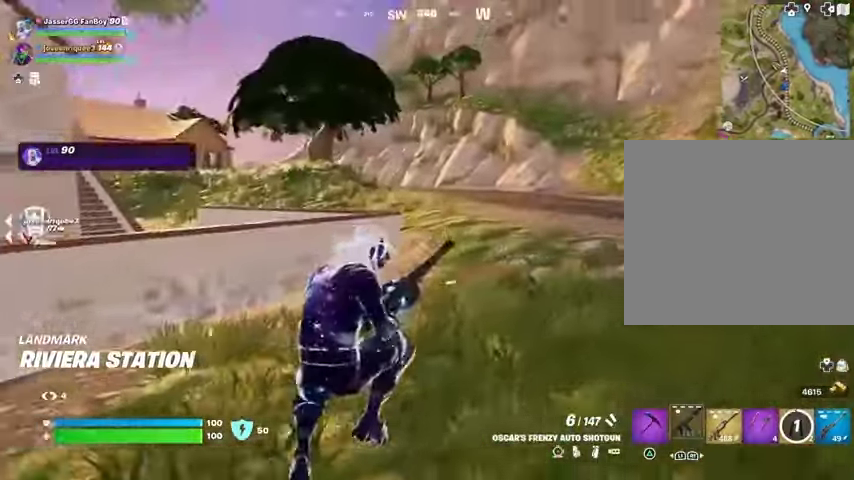
{"buttons": [], "left_stick": "up", "right_stick": "center", "events": [[33, "left_stick", "up-right"], [67, "right_stick", "right"], [200, "left_stick", "center"], [233, "right_stick", "center"], [367, "DPAD_RIGHT", "down"], [467, "left_stick", "up"], [500, "DPAD_RIGHT", "up"]]}
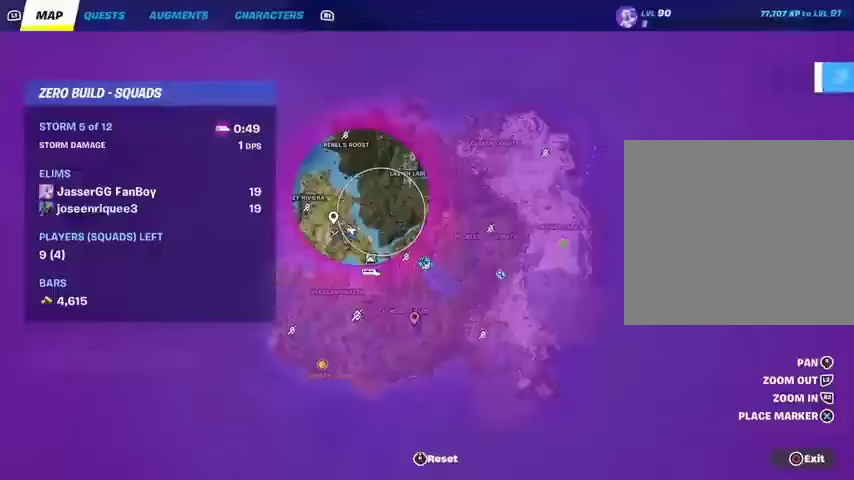
{"buttons": [], "left_stick": "up", "right_stick": "center", "events": []}
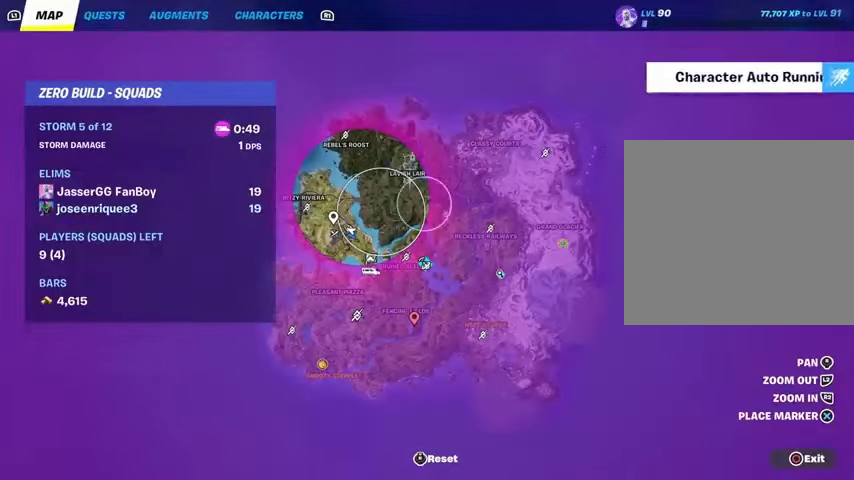
{"buttons": [], "left_stick": "up", "right_stick": "center", "events": [[267, "CIRCLE", "down"], [333, "CIRCLE", "up"]]}
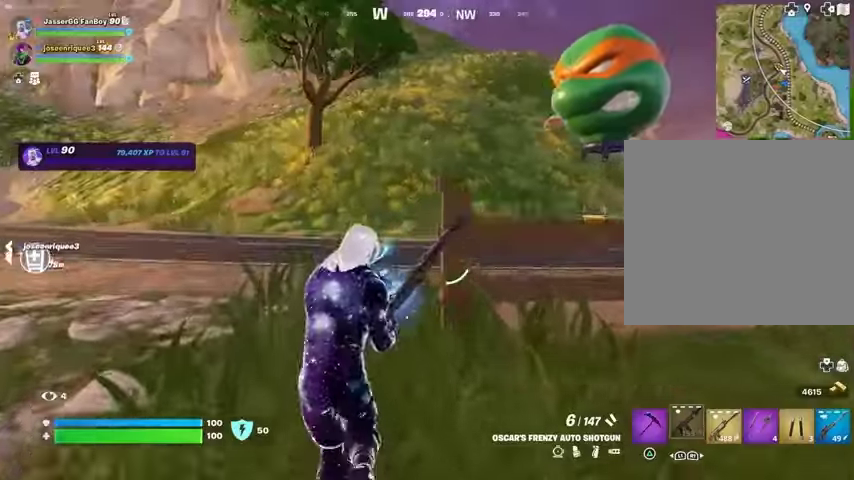
{"buttons": [], "left_stick": "up", "right_stick": "center", "events": [[200, "right_stick", "right"], [367, "right_stick", "center"]]}
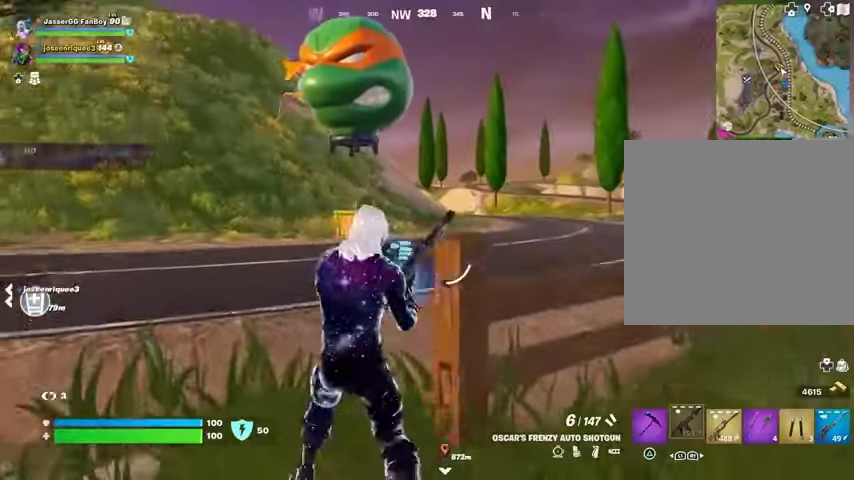
{"buttons": [], "left_stick": "up-right", "right_stick": "center", "events": [[100, "left_stick", "up-right"]]}
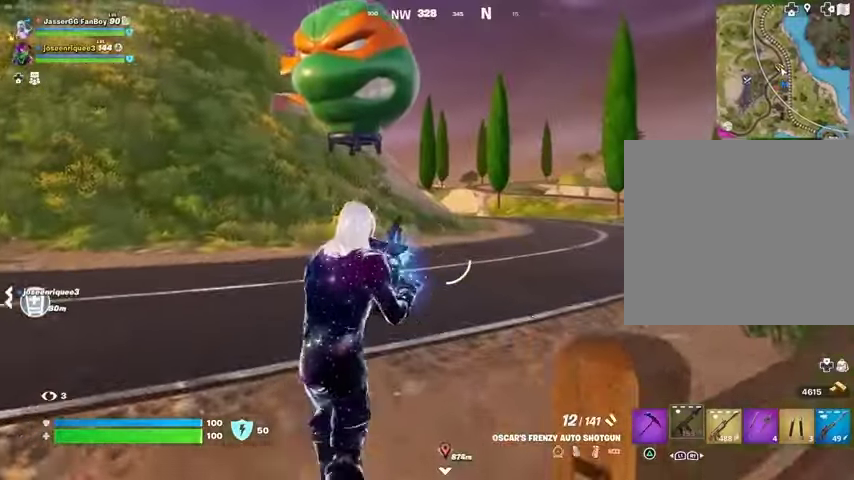
{"buttons": [], "left_stick": "up-right", "right_stick": "center", "events": []}
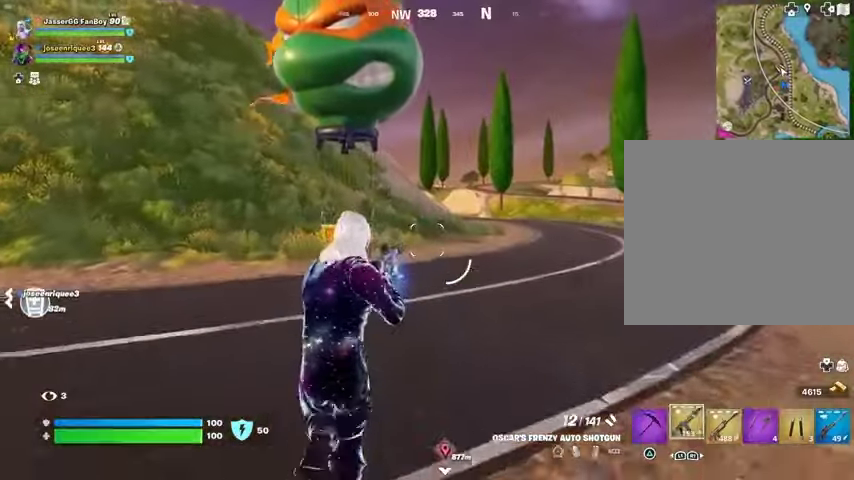
{"buttons": [], "left_stick": "right", "right_stick": "left", "events": [[100, "TRIANGLE", "down"], [200, "TRIANGLE", "up"], [233, "R1", "down"], [267, "TRIANGLE", "down"], [367, "L3", "down"], [367, "R1", "up"], [367, "TRIANGLE", "up"], [467, "L3", "up"], [467, "right_stick", "left"], [500, "left_stick", "right"]]}
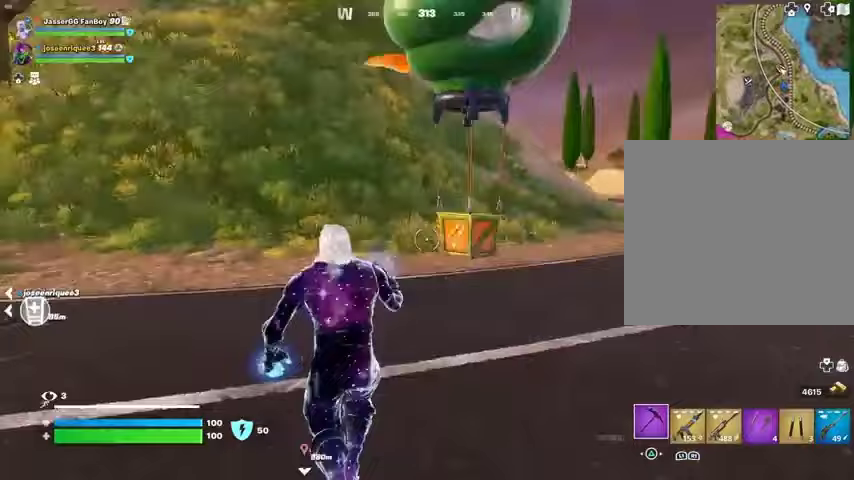
{"buttons": [], "left_stick": "up-right", "right_stick": "center", "events": [[267, "right_stick", "right"], [367, "left_stick", "up-right"], [400, "right_stick", "center"]]}
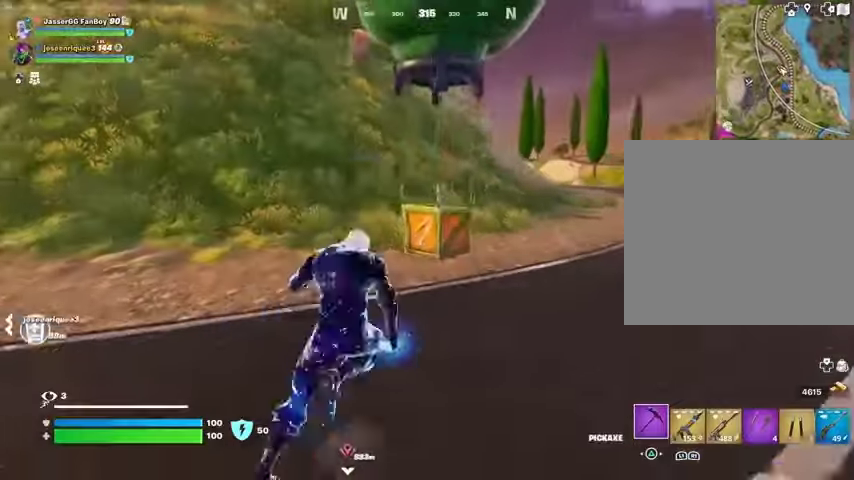
{"buttons": [], "left_stick": "up-right", "right_stick": "up-right", "events": [[33, "R3", "down"], [100, "R3", "up"], [167, "left_stick", "center"], [400, "R3", "down"], [400, "left_stick", "up-right"], [400, "right_stick", "right"], [467, "R3", "up"], [500, "right_stick", "up-right"]]}
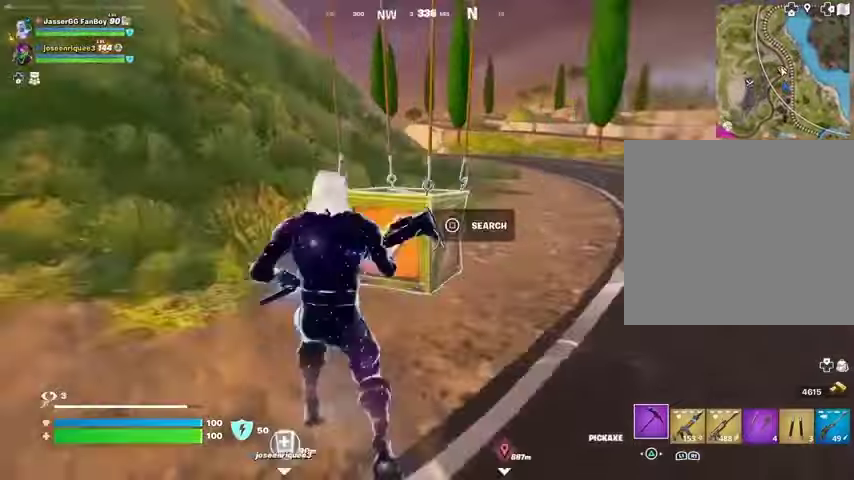
{"buttons": [], "left_stick": "left", "right_stick": "center", "events": [[33, "right_stick", "center"], [67, "SQUARE", "down"], [133, "SQUARE", "up"], [300, "left_stick", "center"], [367, "left_stick", "left"]]}
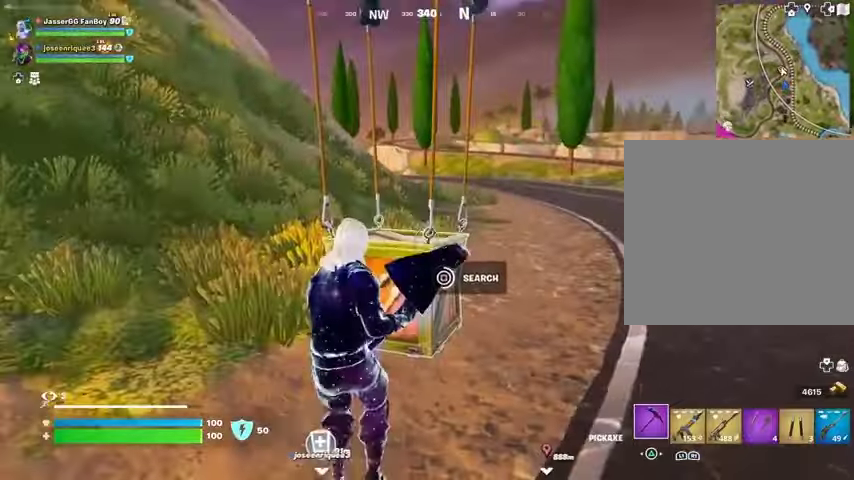
{"buttons": [], "left_stick": "left", "right_stick": "center", "events": []}
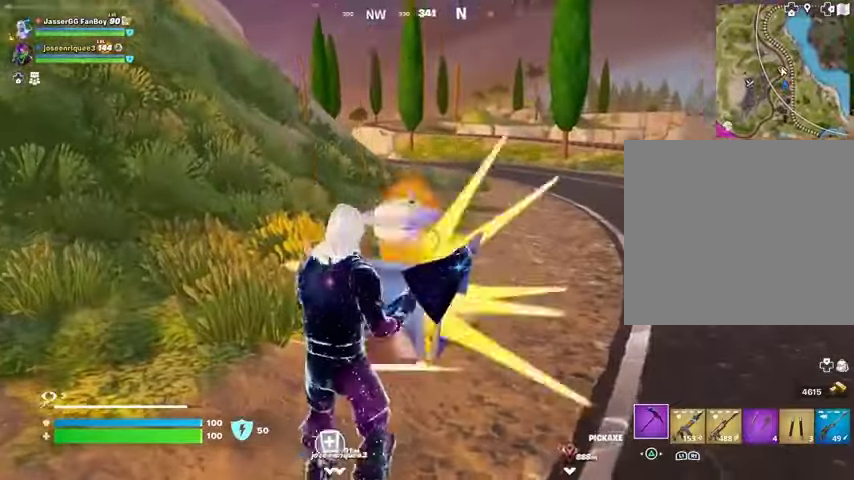
{"buttons": [], "left_stick": "center", "right_stick": "right", "events": [[267, "left_stick", "center"], [500, "right_stick", "right"]]}
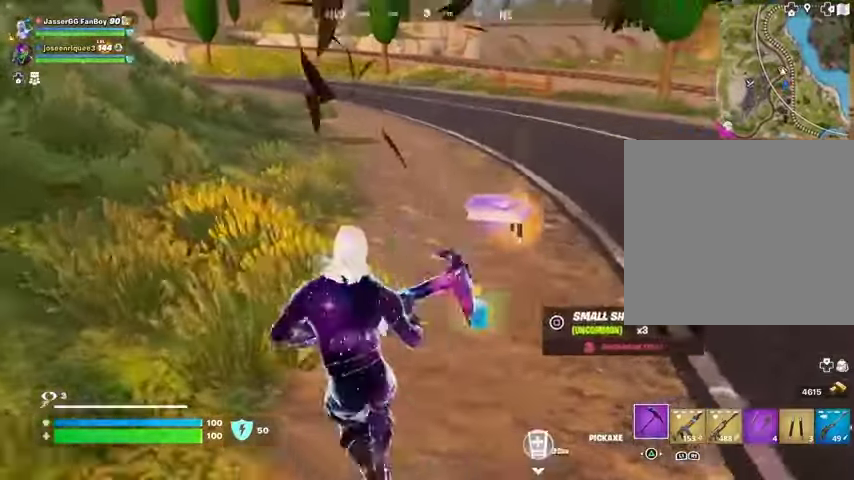
{"buttons": [], "left_stick": "up-right", "right_stick": "center", "events": [[67, "L3", "down"], [67, "left_stick", "up"], [167, "L3", "up"], [167, "left_stick", "up-right"], [200, "right_stick", "center"], [400, "R1", "down"], [467, "R1", "up"]]}
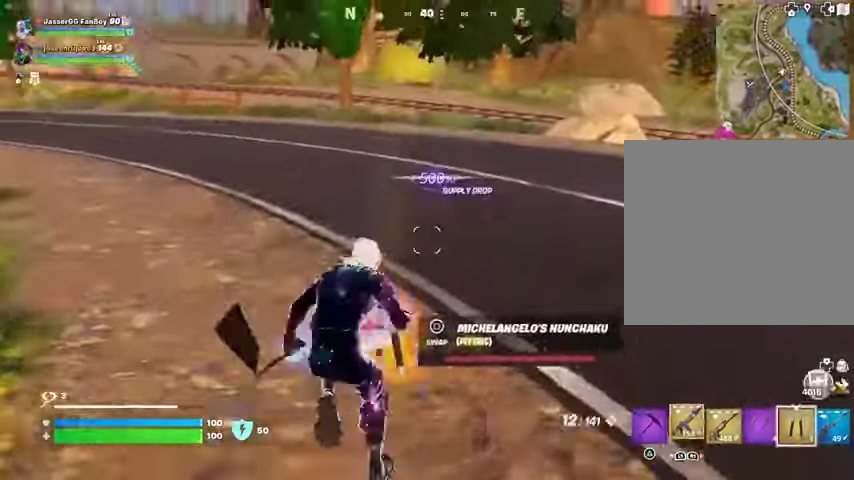
{"buttons": [], "left_stick": "up-right", "right_stick": "center", "events": [[67, "L1", "down"], [100, "L1", "up"], [100, "right_stick", "left"], [267, "right_stick", "center"], [367, "R1", "down"], [433, "R1", "up"]]}
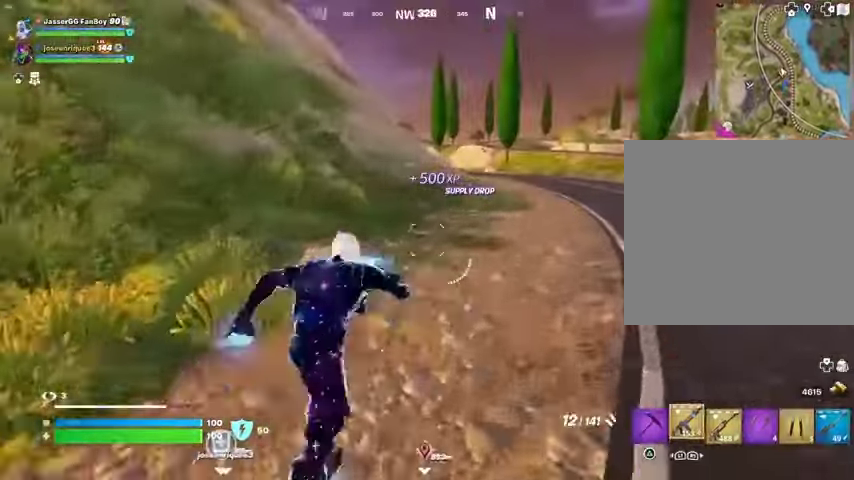
{"buttons": [], "left_stick": "up-right", "right_stick": "center", "events": [[133, "L1", "down"], [233, "L1", "up"]]}
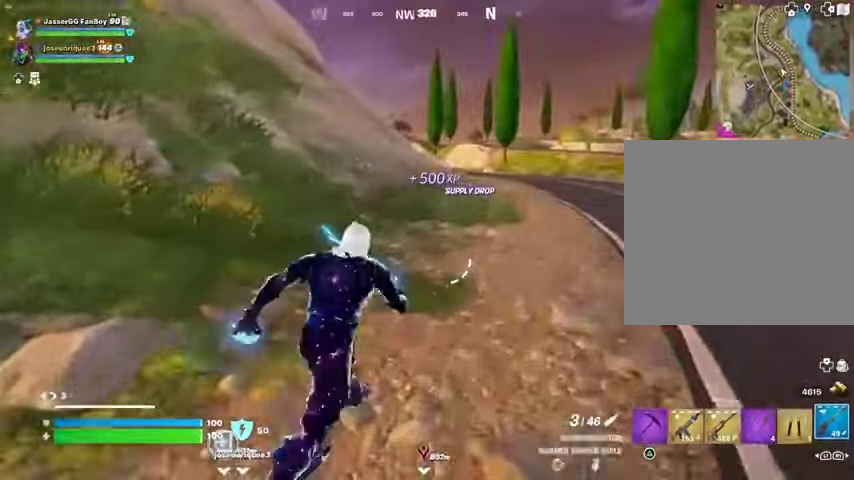
{"buttons": [], "left_stick": "up-right", "right_stick": "up-left", "events": [[33, "right_stick", "up-left"], [133, "L1", "down"], [200, "L1", "up"], [233, "right_stick", "center"], [367, "right_stick", "up-left"]]}
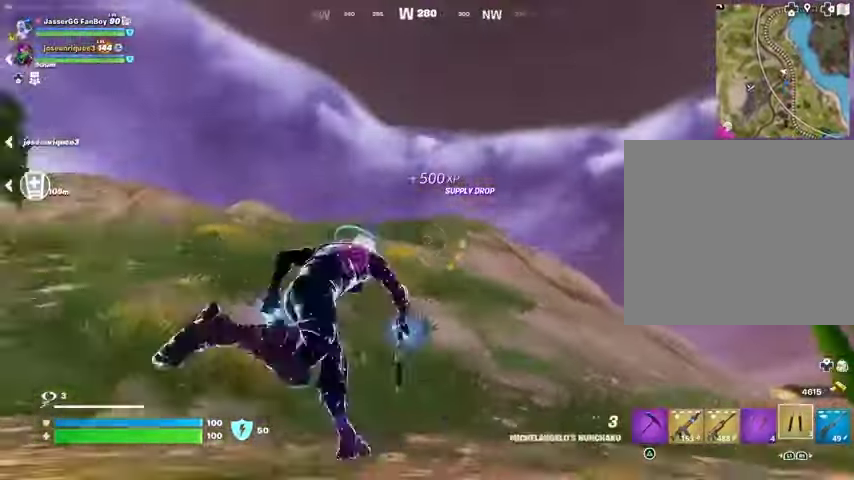
{"buttons": [], "left_stick": "right", "right_stick": "center", "events": [[33, "right_stick", "center"], [167, "L1", "down"], [267, "L1", "up"], [333, "CROSS", "down"], [367, "left_stick", "right"], [400, "CROSS", "up"]]}
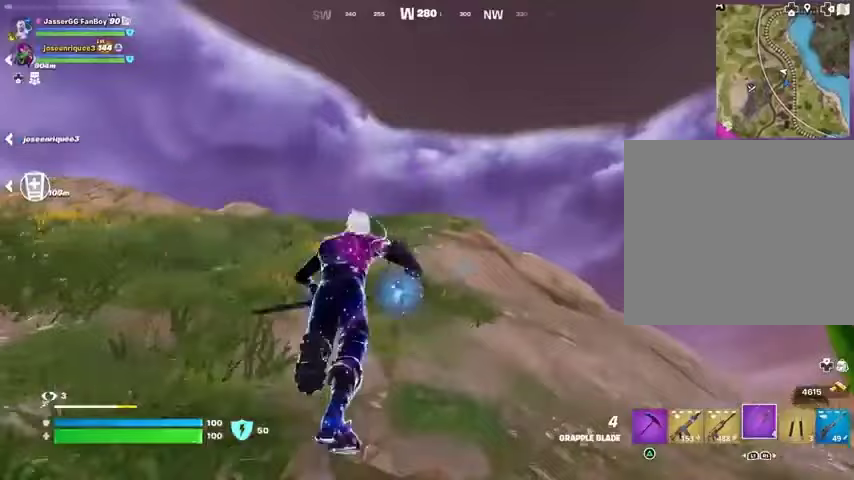
{"buttons": [], "left_stick": "right", "right_stick": "center", "events": [[400, "L2", "down"], [500, "L2", "up"]]}
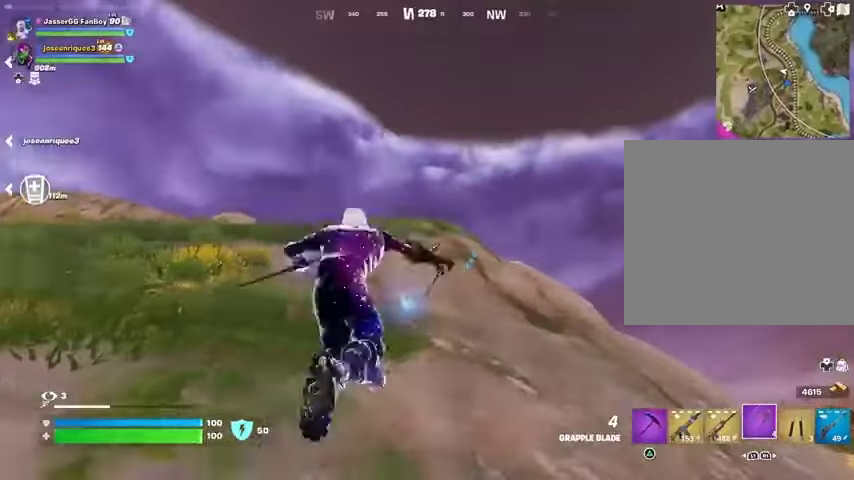
{"buttons": [], "left_stick": "right", "right_stick": "center", "events": [[133, "right_stick", "right"], [467, "right_stick", "center"]]}
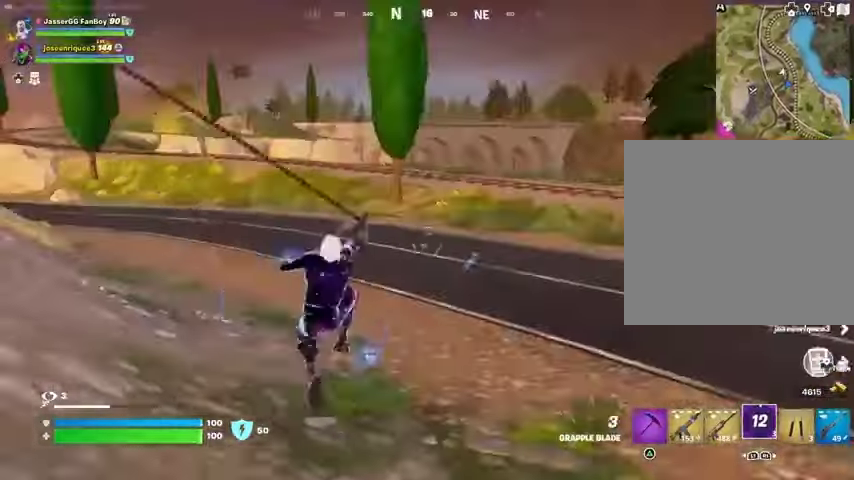
{"buttons": [], "left_stick": "down-left", "right_stick": "center", "events": [[467, "left_stick", "down-left"]]}
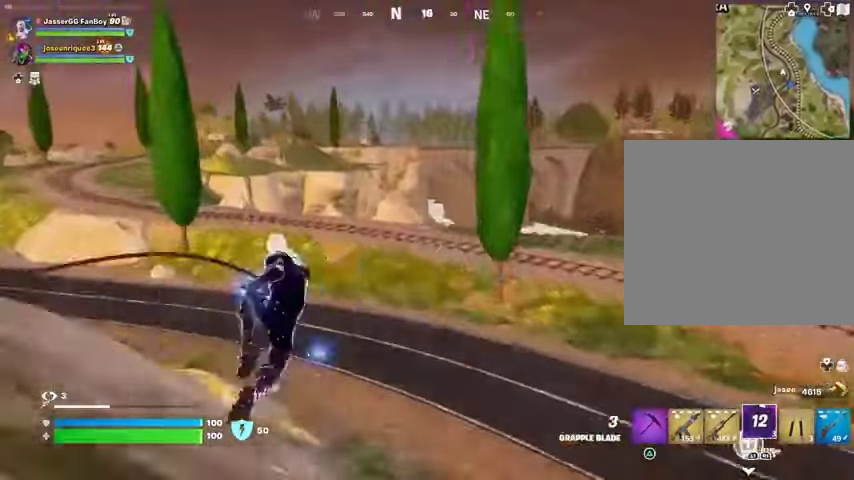
{"buttons": [], "left_stick": "center", "right_stick": "center", "events": [[33, "right_stick", "left"], [200, "left_stick", "center"], [233, "right_stick", "center"]]}
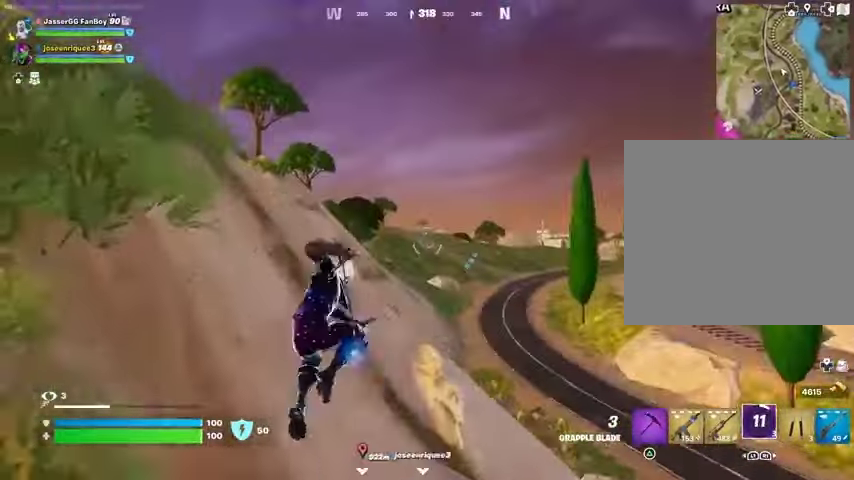
{"buttons": [], "left_stick": "up-right", "right_stick": "center", "events": [[300, "left_stick", "up"], [300, "right_stick", "left"], [367, "left_stick", "up-right"], [433, "right_stick", "center"]]}
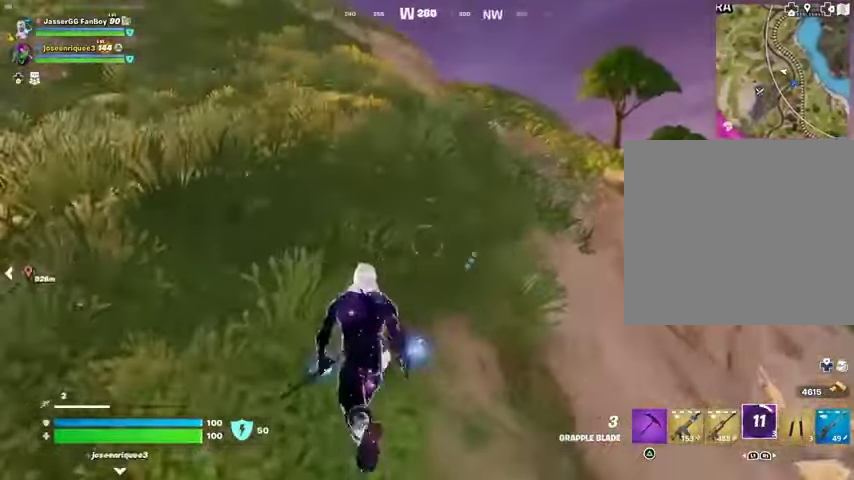
{"buttons": [], "left_stick": "left", "right_stick": "right", "events": [[100, "right_stick", "right"], [167, "left_stick", "center"], [233, "right_stick", "center"], [467, "right_stick", "right"], [500, "left_stick", "left"]]}
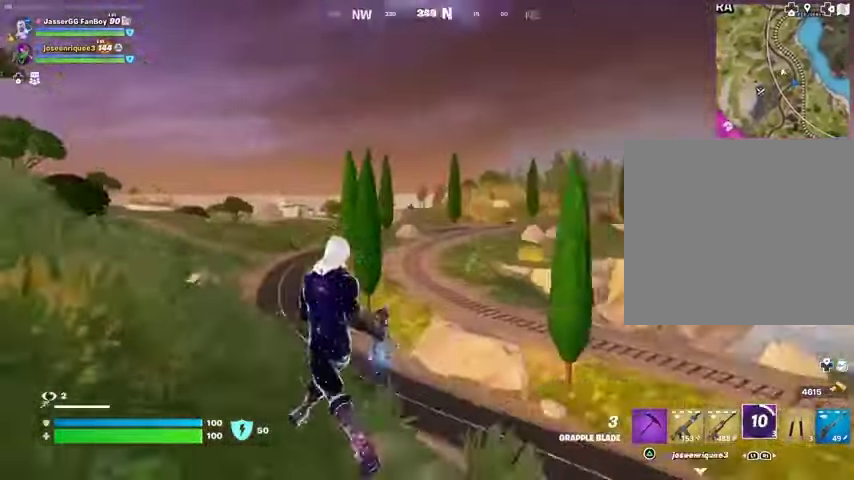
{"buttons": [], "left_stick": "down", "right_stick": "center", "events": [[67, "left_stick", "down"], [333, "right_stick", "center"]]}
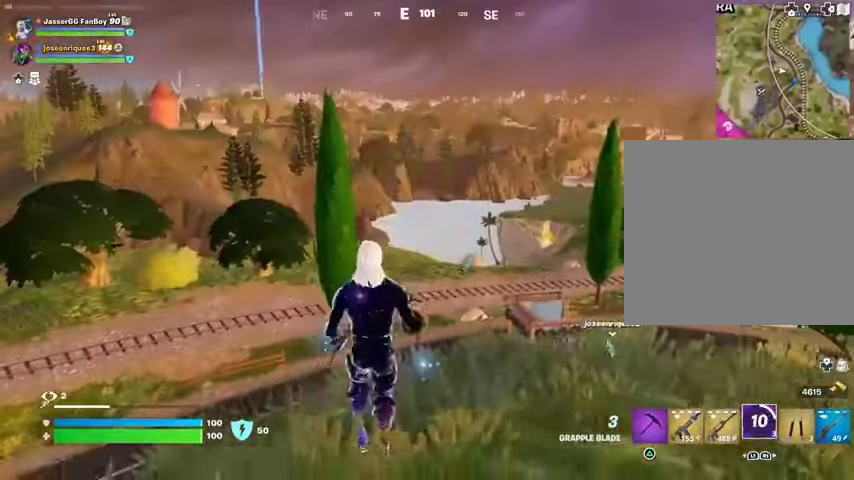
{"buttons": [], "left_stick": "left", "right_stick": "left", "events": [[267, "right_stick", "left"], [333, "R1", "down"], [367, "left_stick", "down-left"], [400, "R1", "up"], [500, "left_stick", "left"]]}
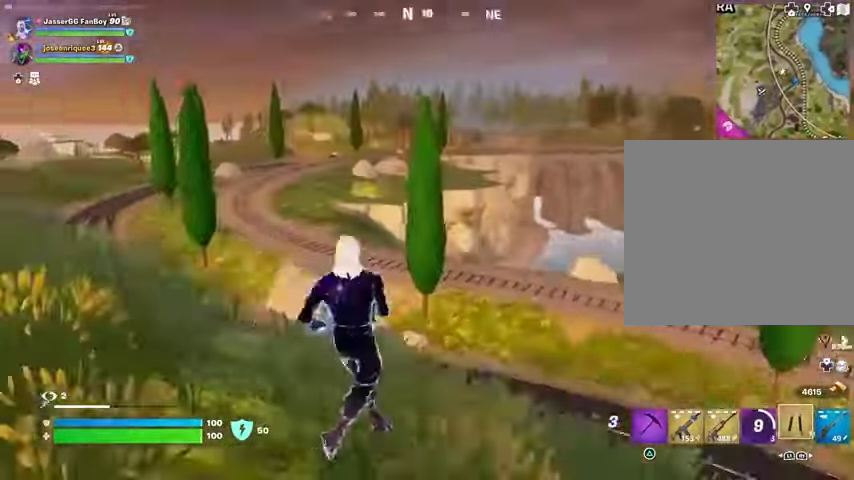
{"buttons": [], "left_stick": "center", "right_stick": "center", "events": [[100, "left_stick", "center"], [100, "right_stick", "center"]]}